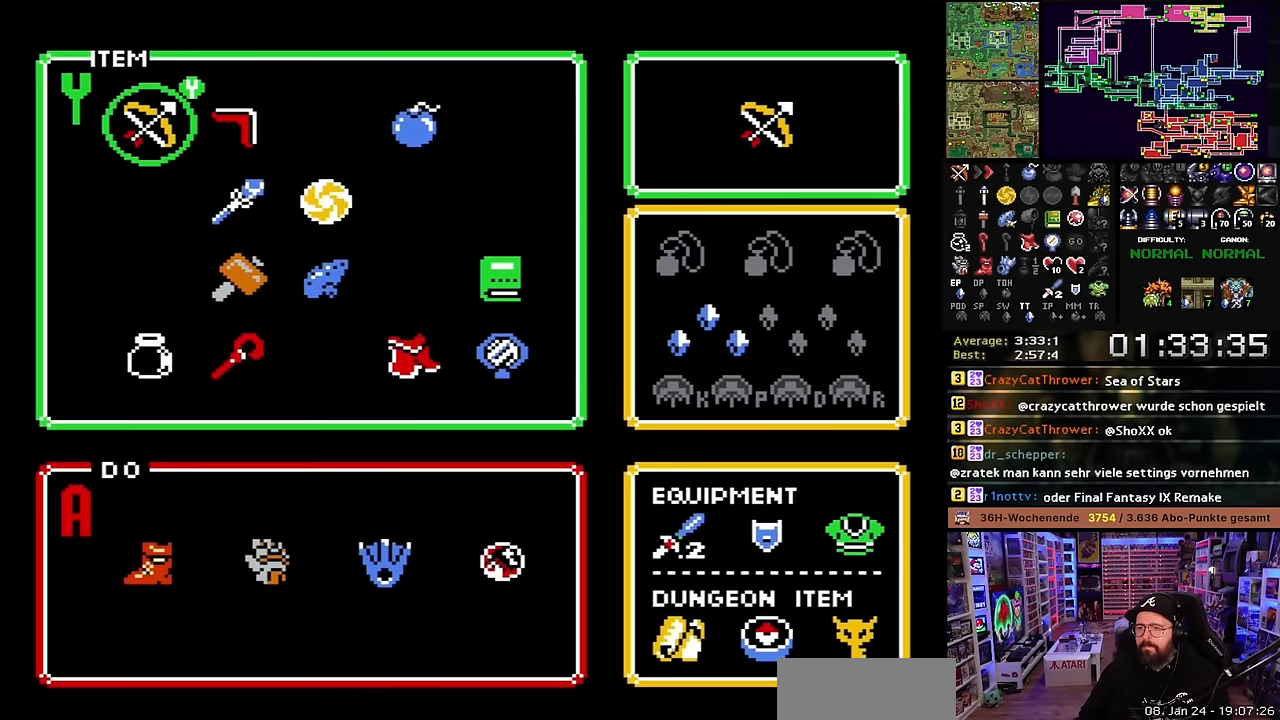
Gameplay with a controller (Nintendo layout); each line is a JSON object with the inputs held at the frame after it. "events" lists button and stick changes between this image and that frame as [ms after this image, input, new state], when the widget could be followed in between. Not read: L3 R3.
{"buttons": [], "events": [[216, "DPAD_DOWN", "down"], [283, "DPAD_DOWN", "up"], [400, "DPAD_RIGHT", "down"], [450, "DPAD_RIGHT", "up"]]}
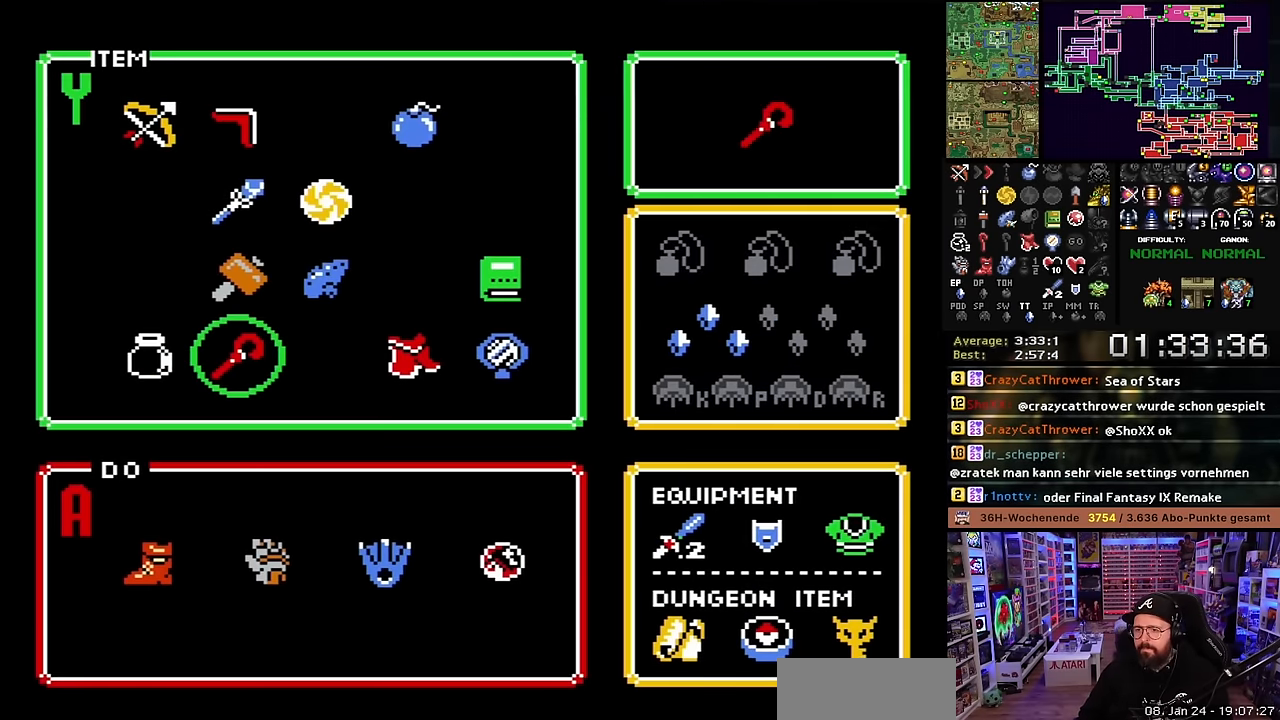
{"buttons": ["DPAD_DOWN", "DPAD_LEFT"], "events": [[33, "DPAD_UP", "down"], [116, "DPAD_UP", "up"], [116, "START", "down"], [266, "START", "up"], [400, "DPAD_DOWN", "down"], [400, "DPAD_LEFT", "down"]]}
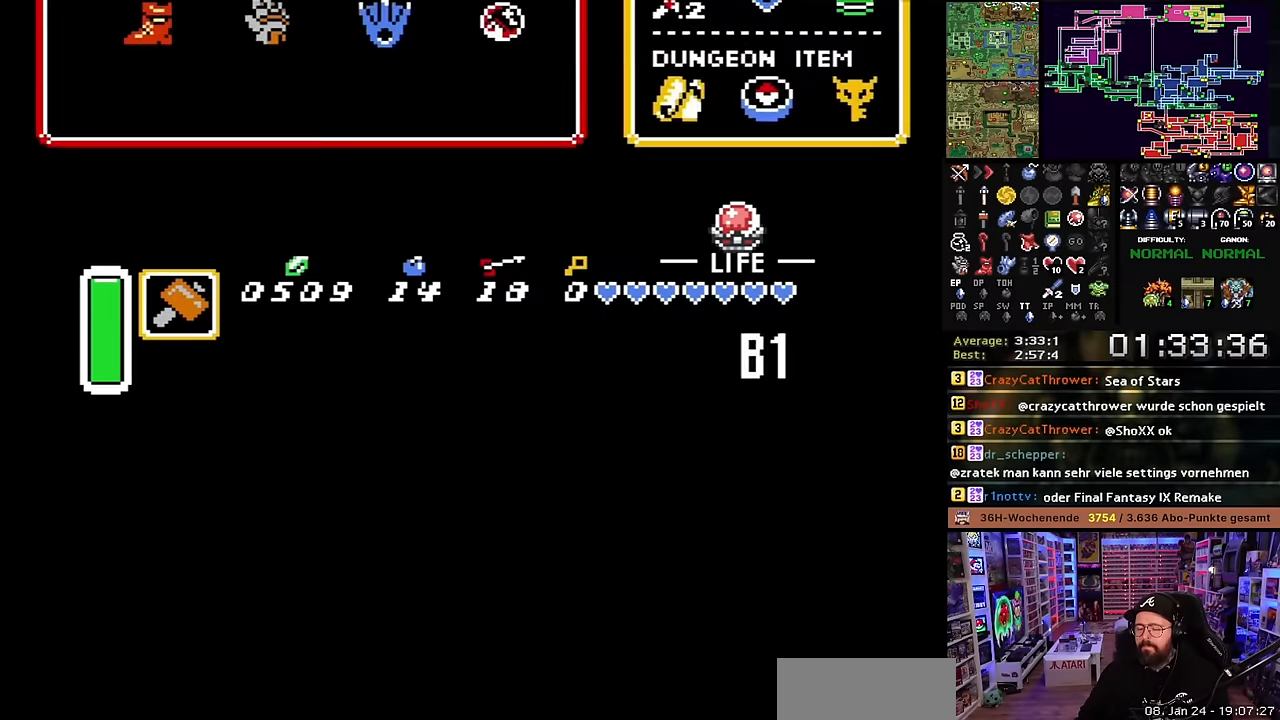
{"buttons": ["DPAD_LEFT"], "events": [[33, "DPAD_DOWN", "up"], [400, "DPAD_LEFT", "up"], [400, "START", "down"], [416, "DPAD_LEFT", "down"], [416, "START", "up"]]}
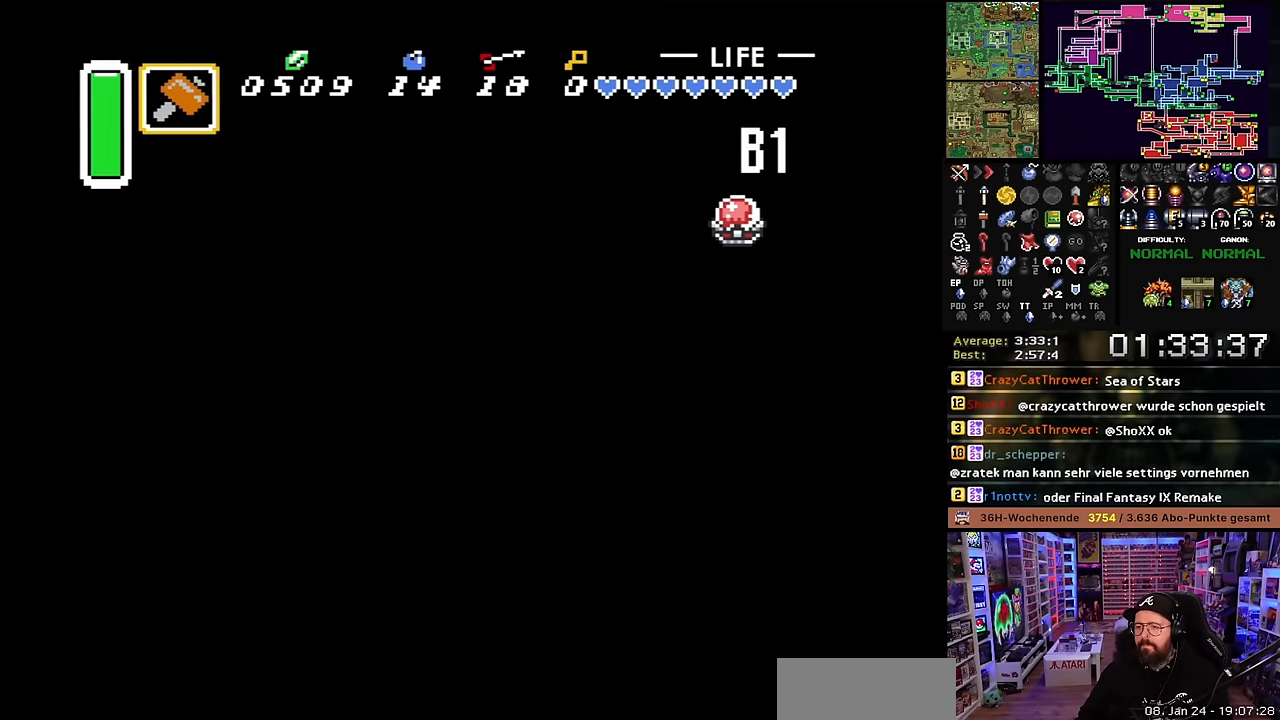
{"buttons": ["DPAD_LEFT"], "events": [[116, "Y", "down"], [266, "Y", "up"], [316, "DPAD_LEFT", "up"], [333, "DPAD_LEFT", "down"]]}
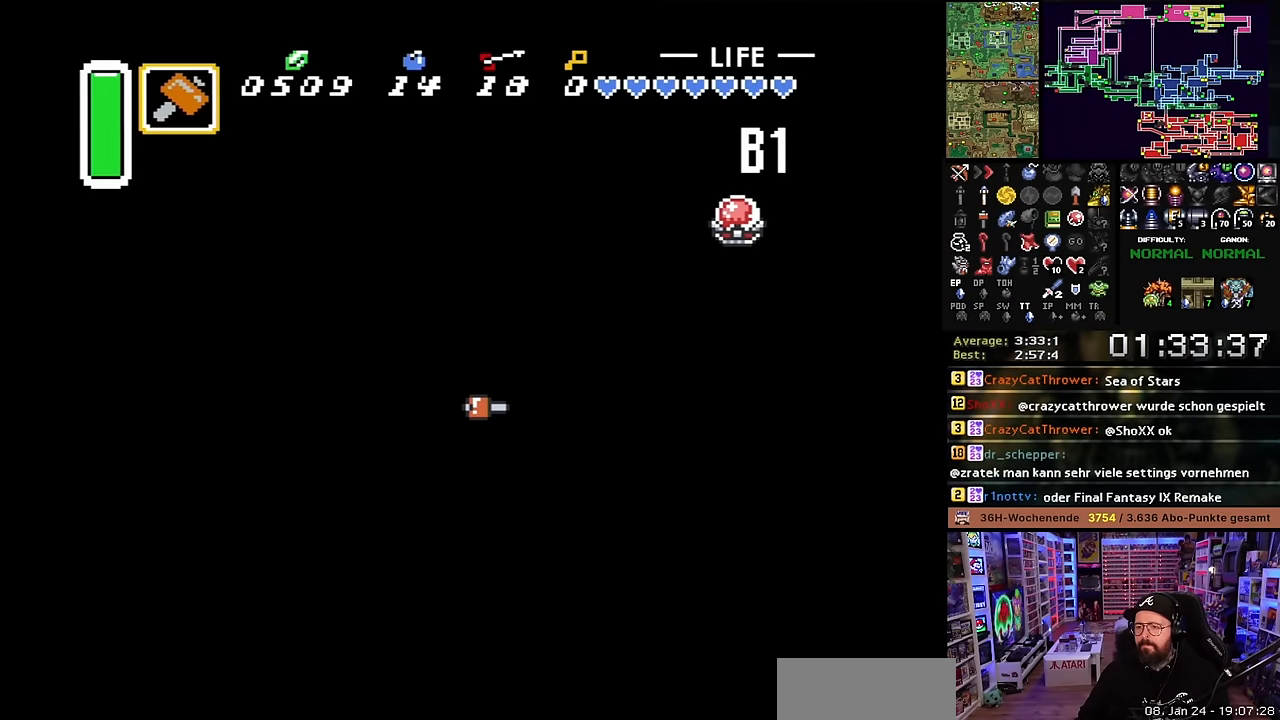
{"buttons": ["B", "DPAD_LEFT"], "events": [[166, "B", "down"]]}
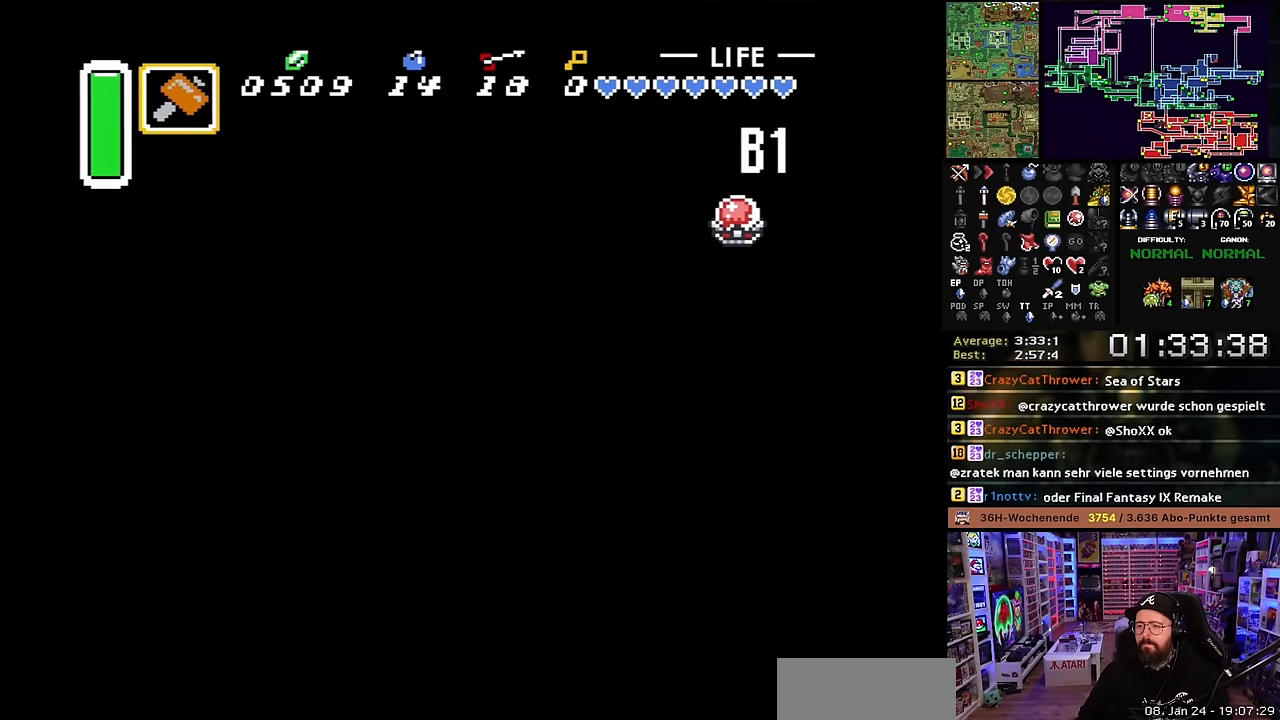
{"buttons": ["B", "Y", "DPAD_LEFT"], "events": [[400, "Y", "down"]]}
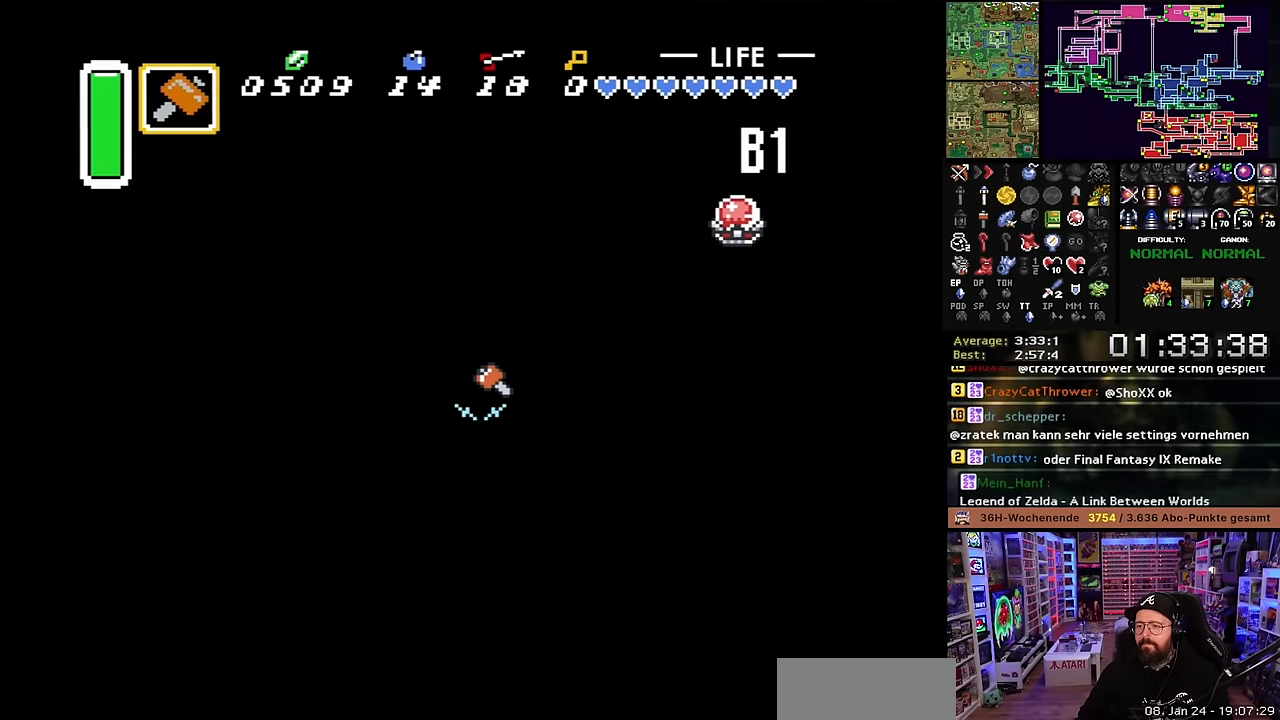
{"buttons": ["B", "DPAD_LEFT"], "events": [[50, "Y", "up"]]}
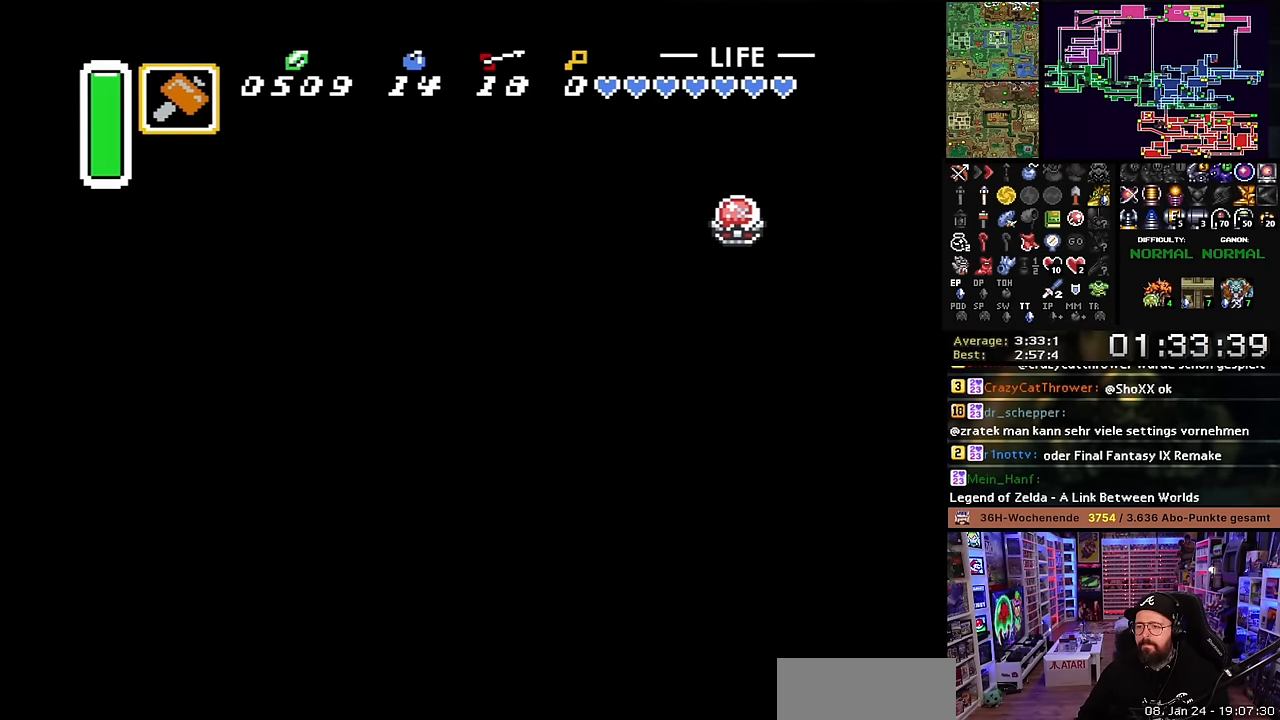
{"buttons": ["B", "DPAD_DOWN", "DPAD_LEFT"], "events": [[200, "B", "up"], [200, "DPAD_LEFT", "up"], [200, "SELECT", "down"], [216, "B", "down"], [216, "DPAD_LEFT", "down"], [216, "SELECT", "up"], [500, "DPAD_DOWN", "down"]]}
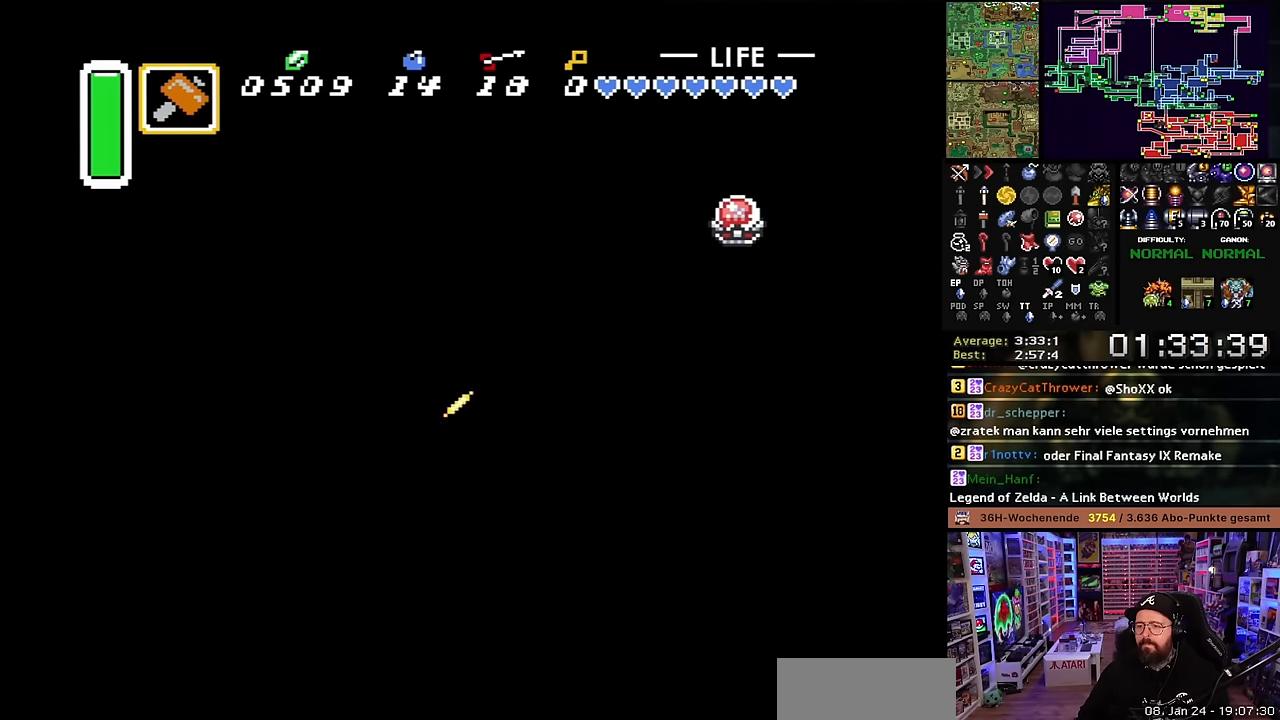
{"buttons": ["B", "DPAD_LEFT"], "events": [[116, "DPAD_DOWN", "up"], [116, "DPAD_LEFT", "up"], [133, "DPAD_DOWN", "down"], [133, "DPAD_LEFT", "down"], [216, "DPAD_DOWN", "up"]]}
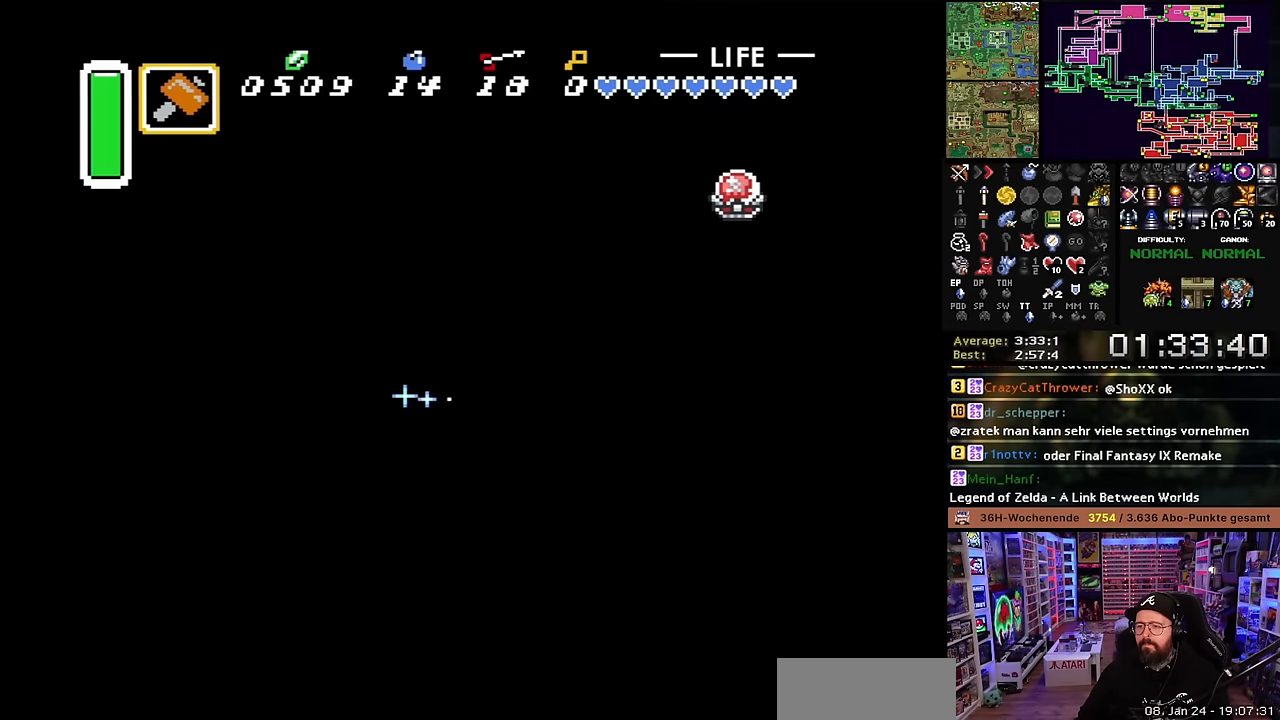
{"buttons": ["B", "DPAD_LEFT"], "events": [[283, "Y", "down"], [450, "Y", "up"]]}
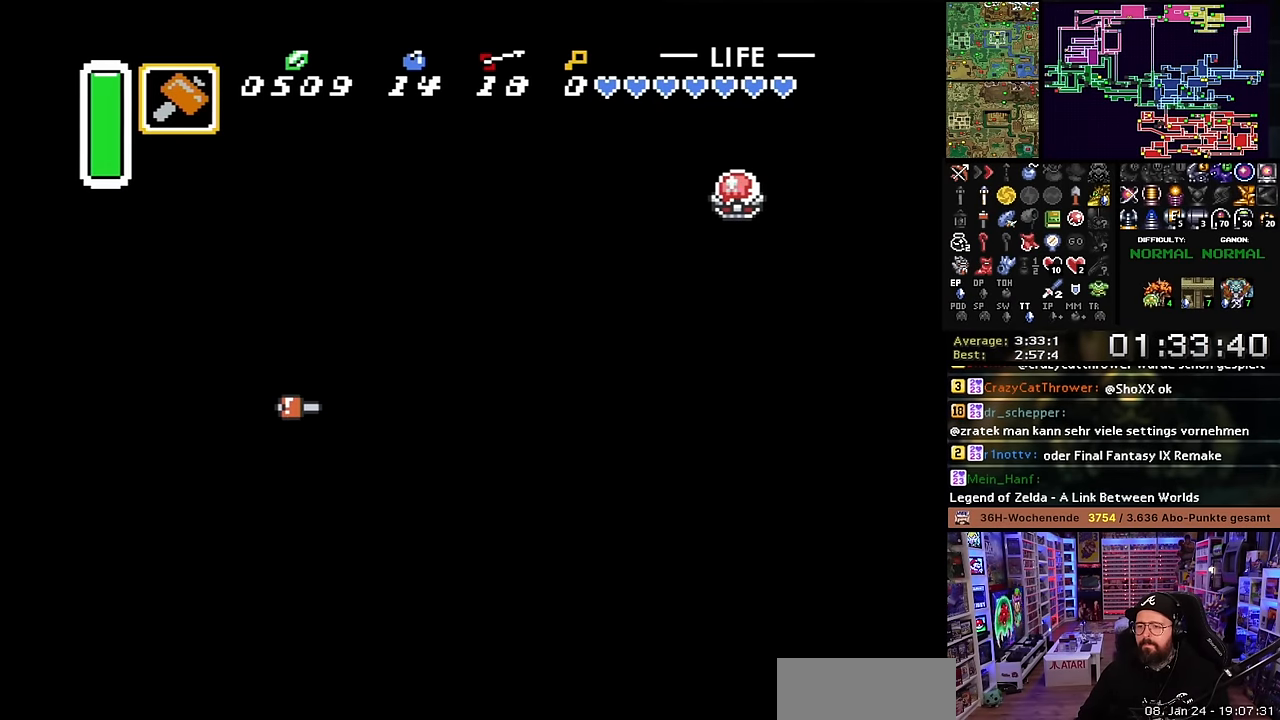
{"buttons": ["B", "DPAD_UP", "DPAD_LEFT"], "events": [[250, "DPAD_UP", "down"]]}
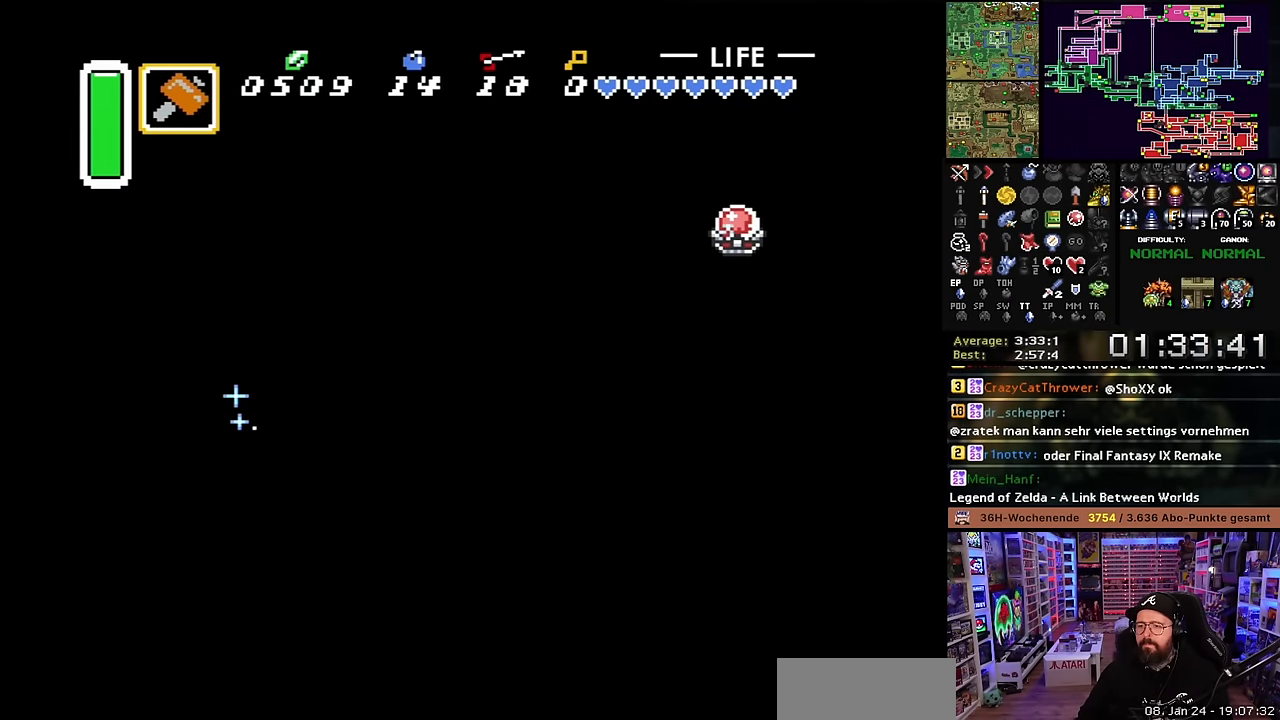
{"buttons": ["B", "DPAD_UP", "DPAD_LEFT"], "events": []}
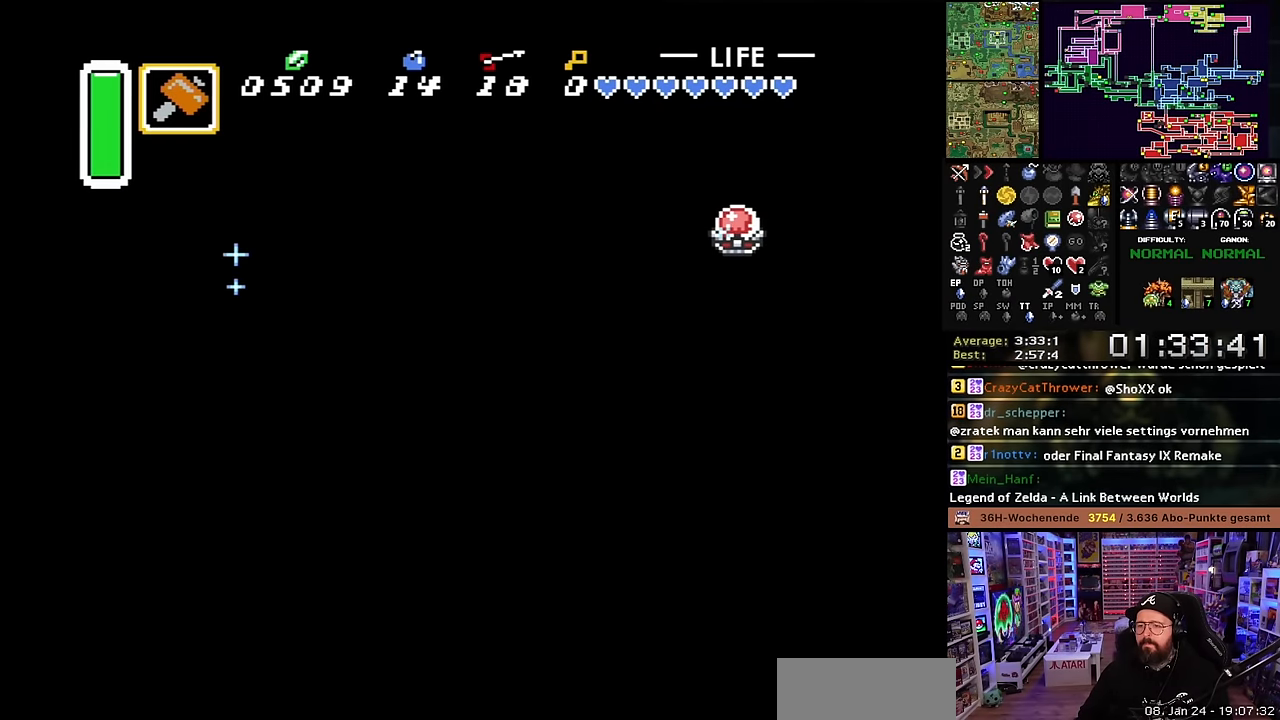
{"buttons": [], "events": [[33, "B", "up"], [50, "DPAD_UP", "up"], [83, "DPAD_LEFT", "up"], [100, "B", "down"], [200, "B", "up"], [266, "B", "down"], [383, "B", "up"]]}
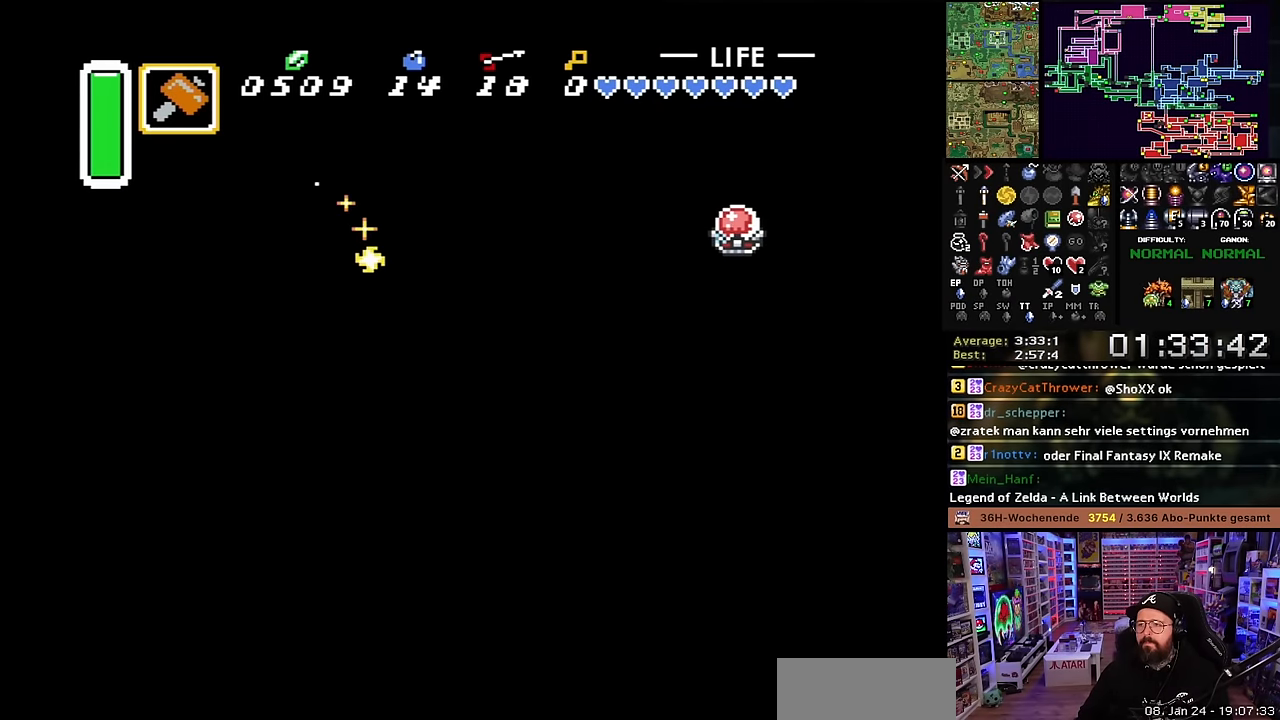
{"buttons": ["B", "DPAD_LEFT"], "events": [[150, "DPAD_RIGHT", "down"], [166, "B", "down"], [233, "DPAD_RIGHT", "up"], [266, "B", "up"], [366, "DPAD_LEFT", "down"], [466, "B", "down"]]}
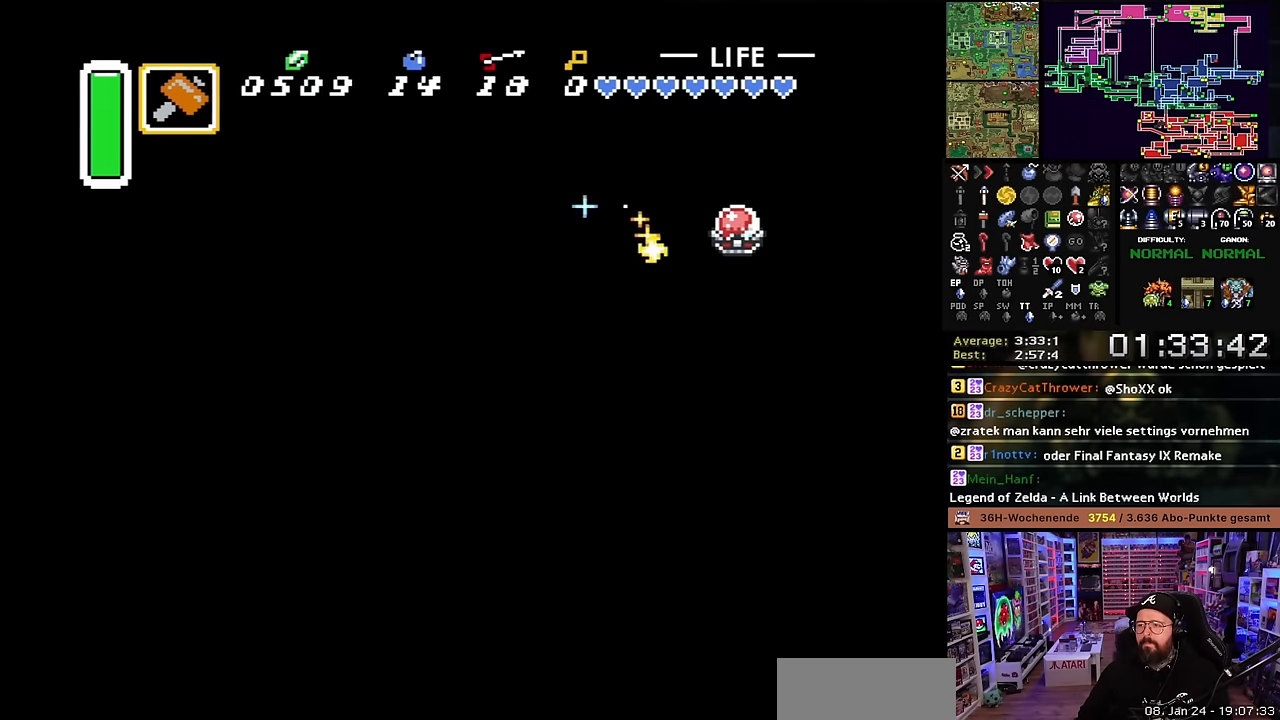
{"buttons": ["B", "DPAD_DOWN", "DPAD_LEFT"], "events": [[183, "DPAD_DOWN", "down"]]}
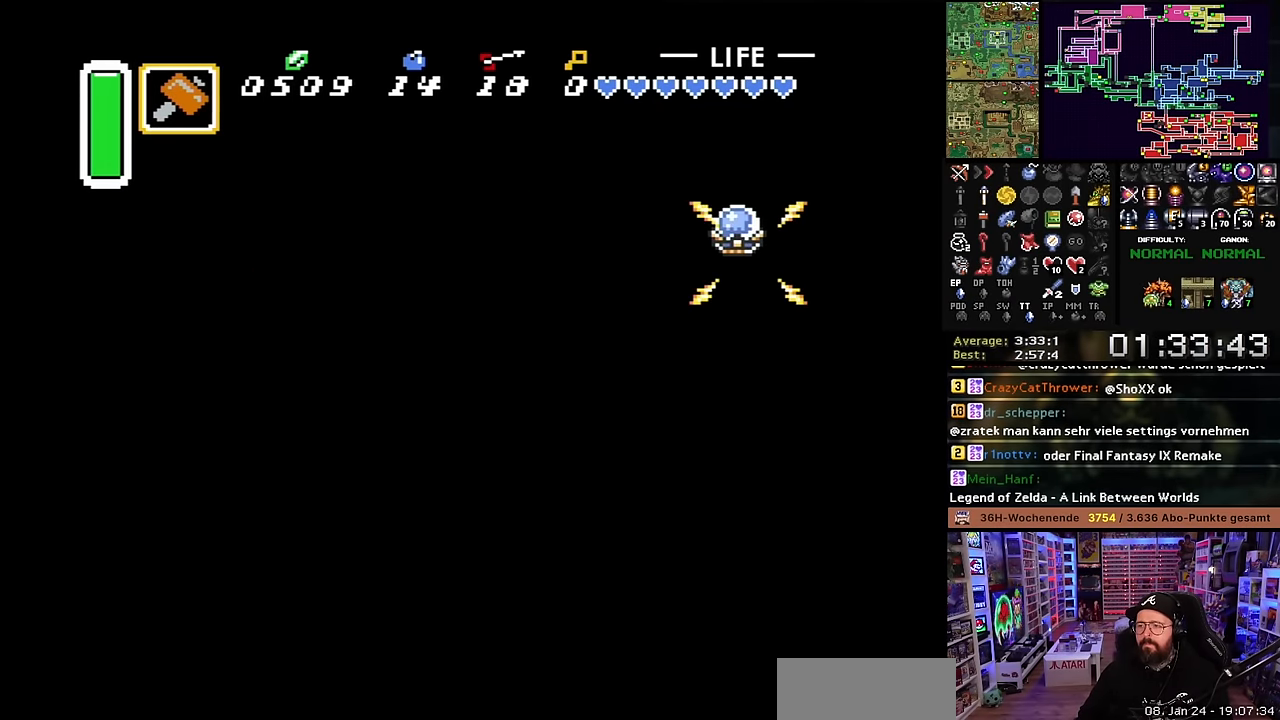
{"buttons": ["B", "DPAD_DOWN", "DPAD_LEFT"], "events": []}
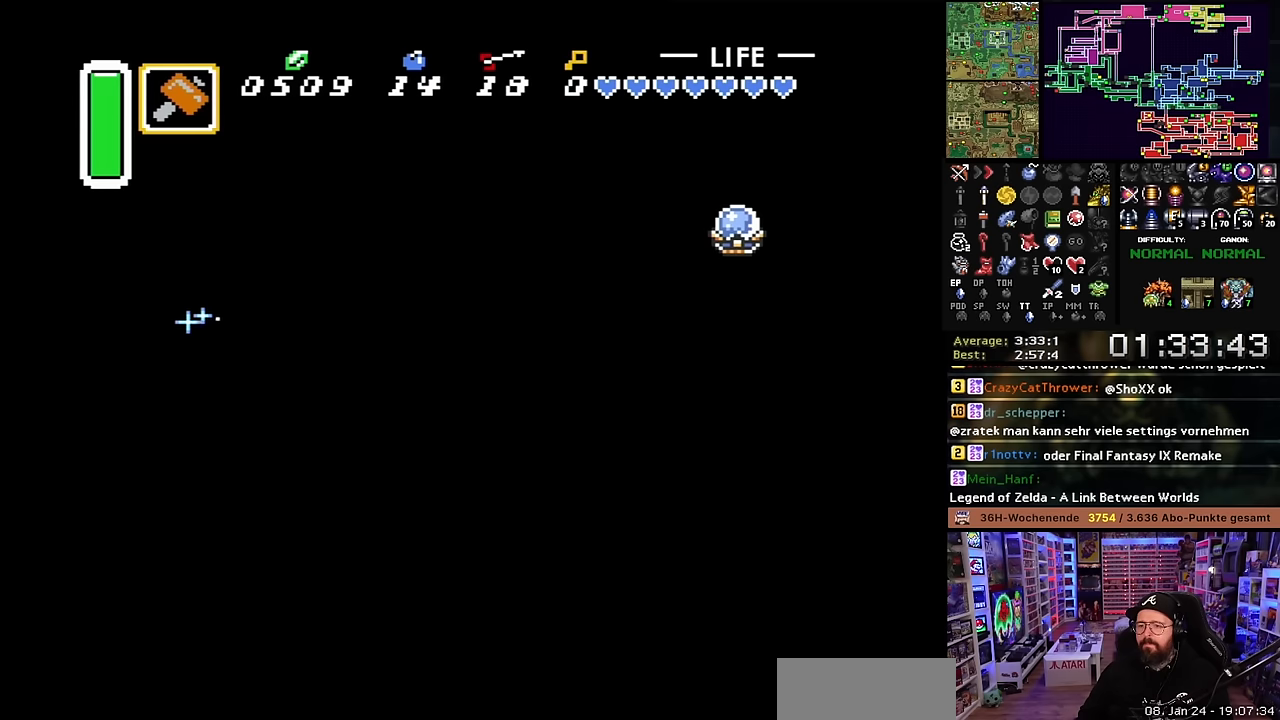
{"buttons": ["B", "DPAD_DOWN", "DPAD_LEFT"], "events": []}
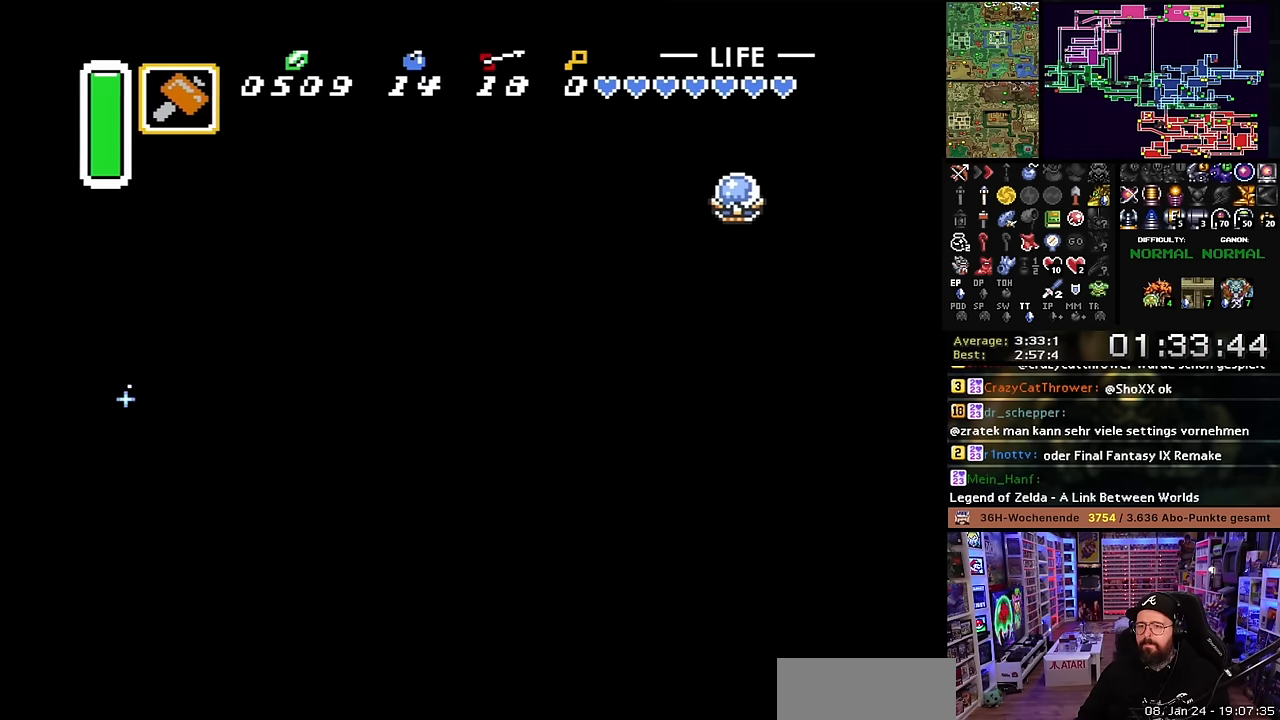
{"buttons": ["B", "DPAD_LEFT"], "events": [[100, "DPAD_DOWN", "up"]]}
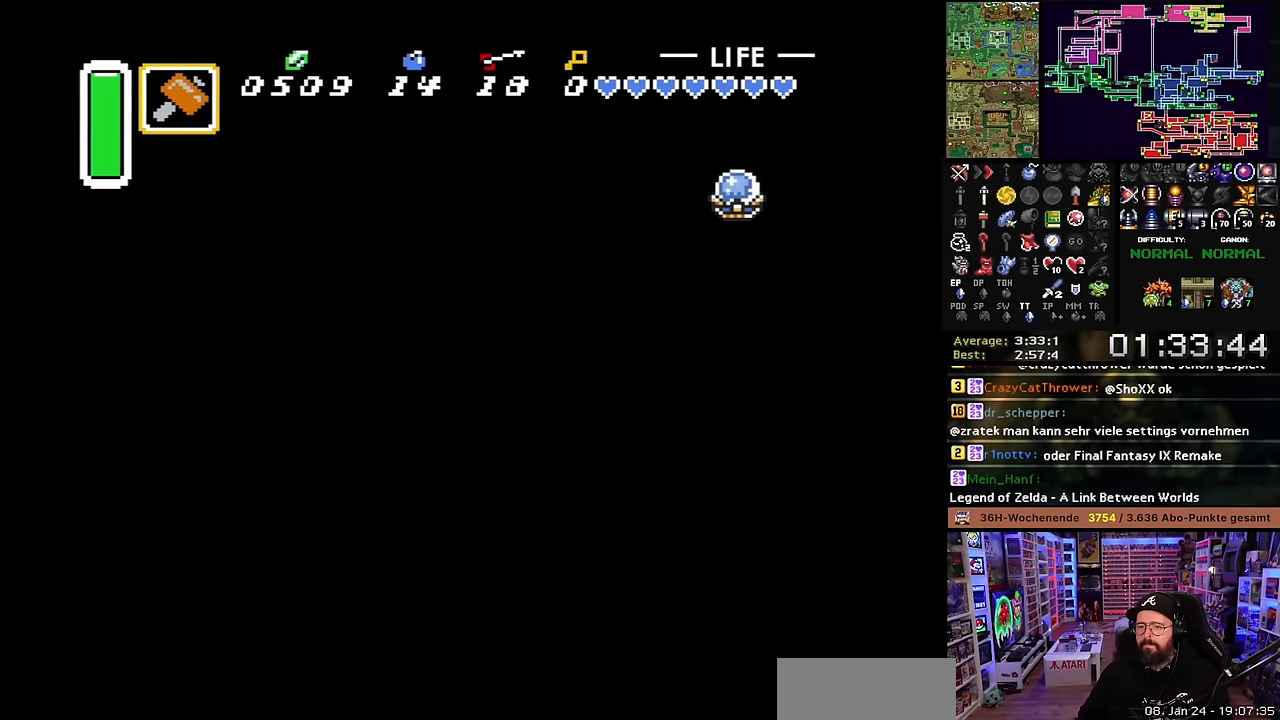
{"buttons": ["B", "DPAD_LEFT"], "events": []}
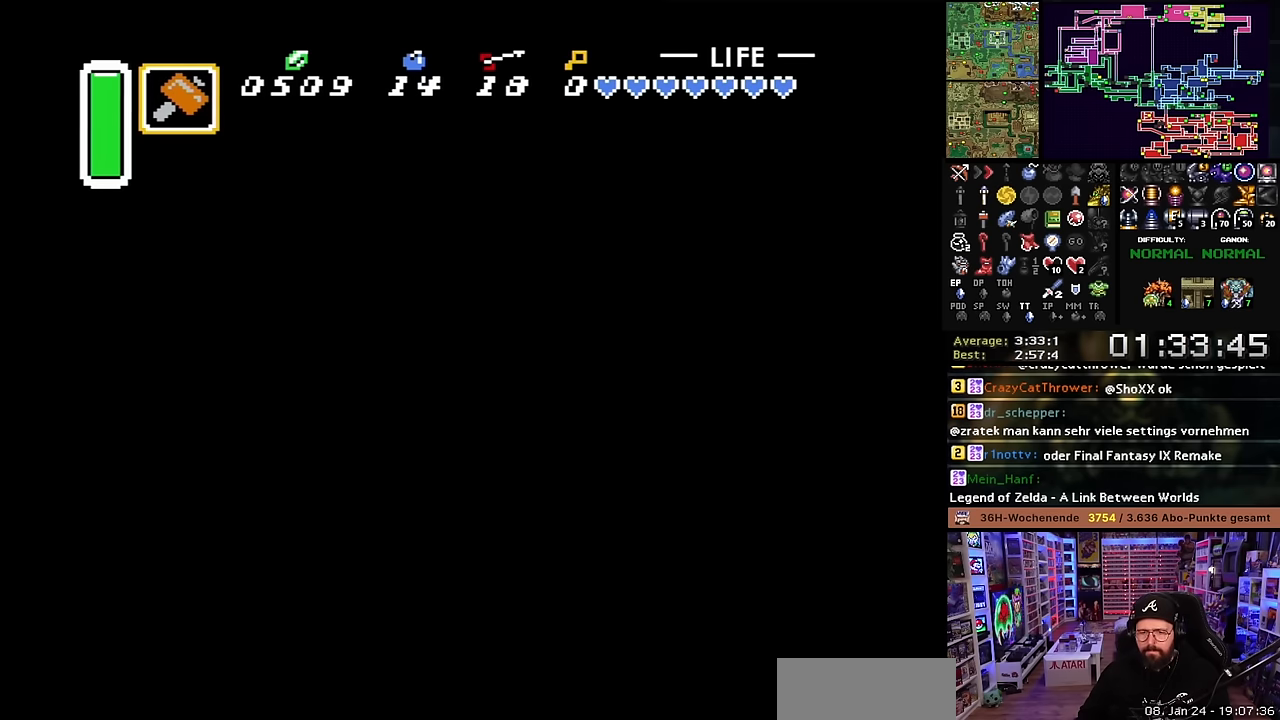
{"buttons": ["B", "DPAD_LEFT"], "events": []}
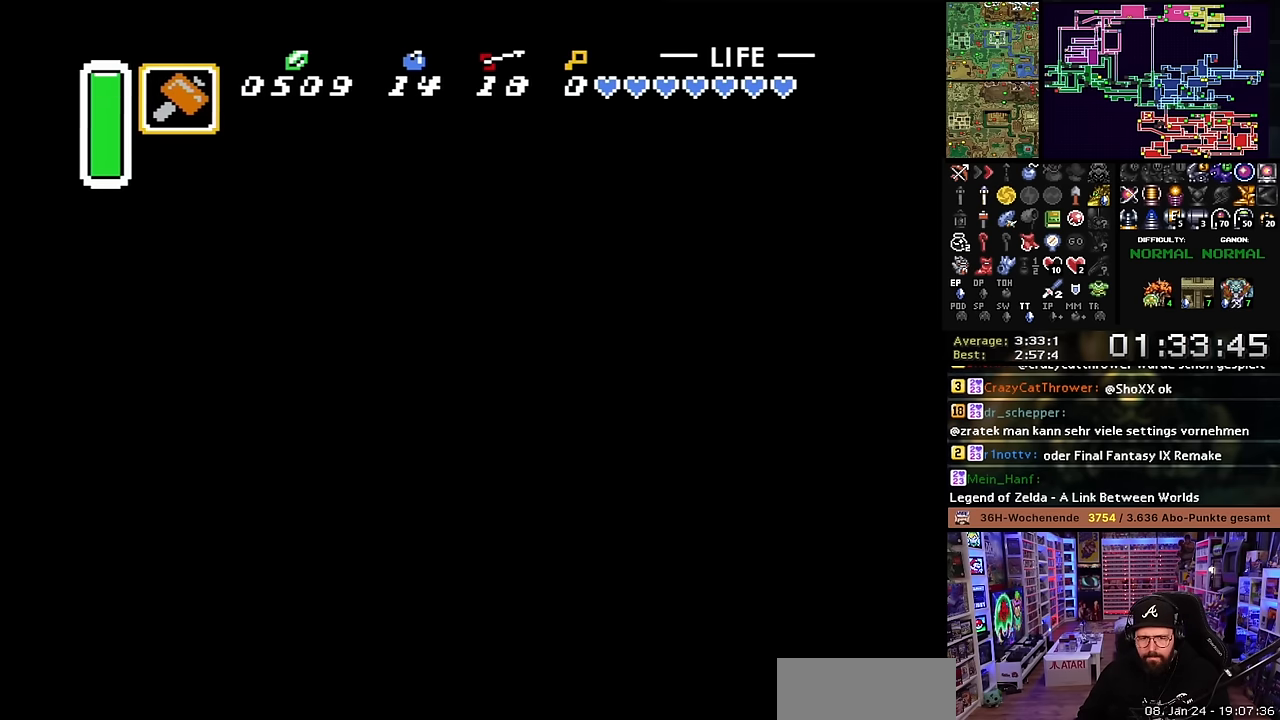
{"buttons": ["B", "DPAD_LEFT"], "events": []}
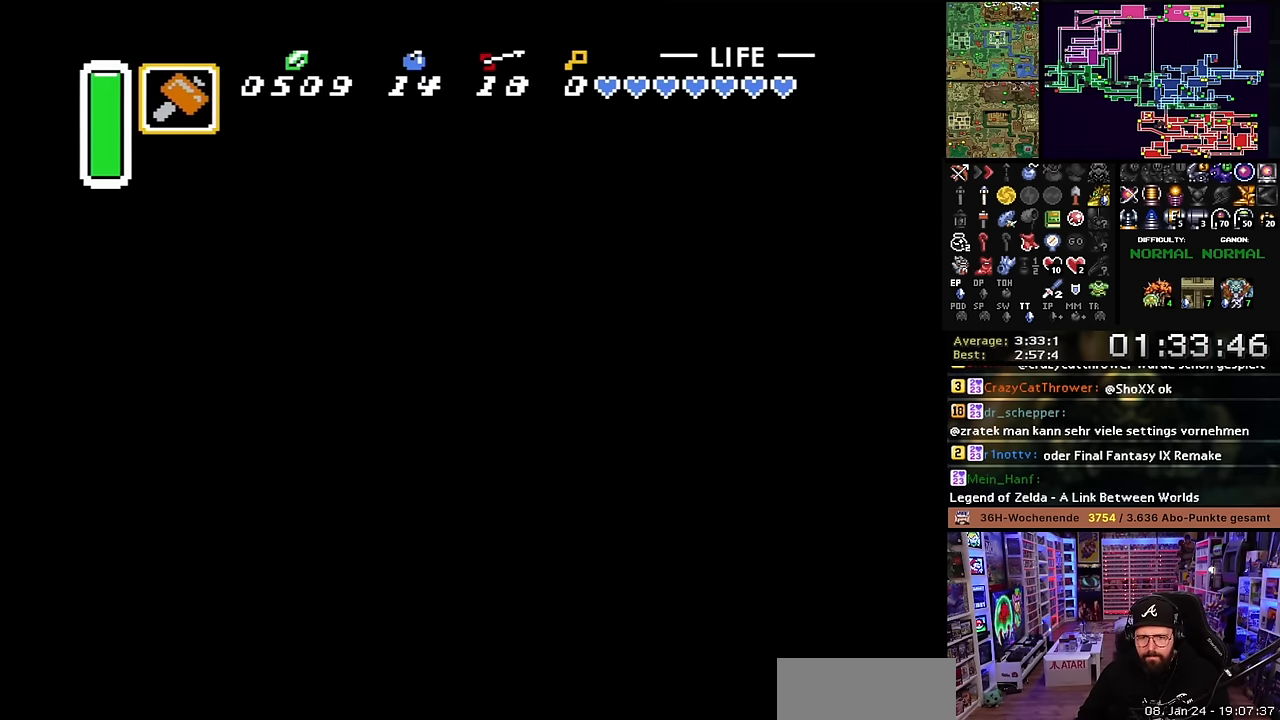
{"buttons": ["B", "DPAD_LEFT"], "events": []}
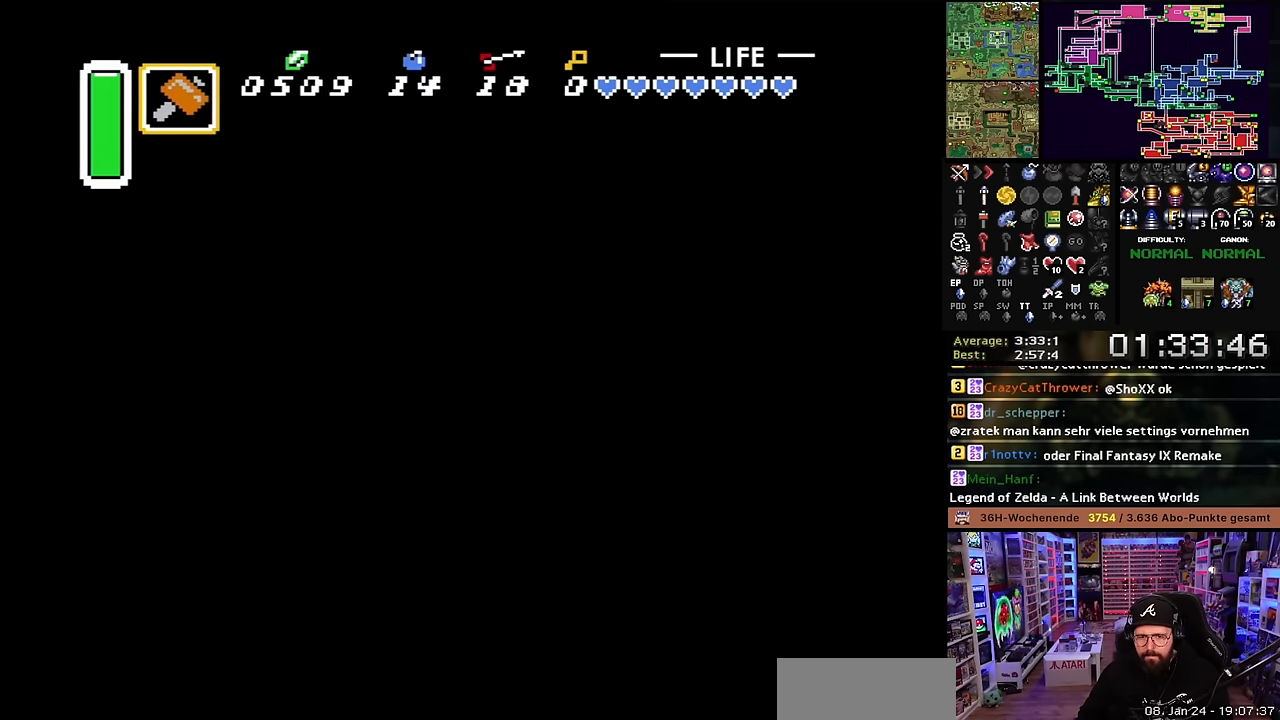
{"buttons": ["B", "DPAD_LEFT"], "events": [[416, "B", "up"], [416, "DPAD_LEFT", "up"], [416, "SELECT", "down"], [433, "B", "down"], [433, "DPAD_LEFT", "down"], [433, "SELECT", "up"]]}
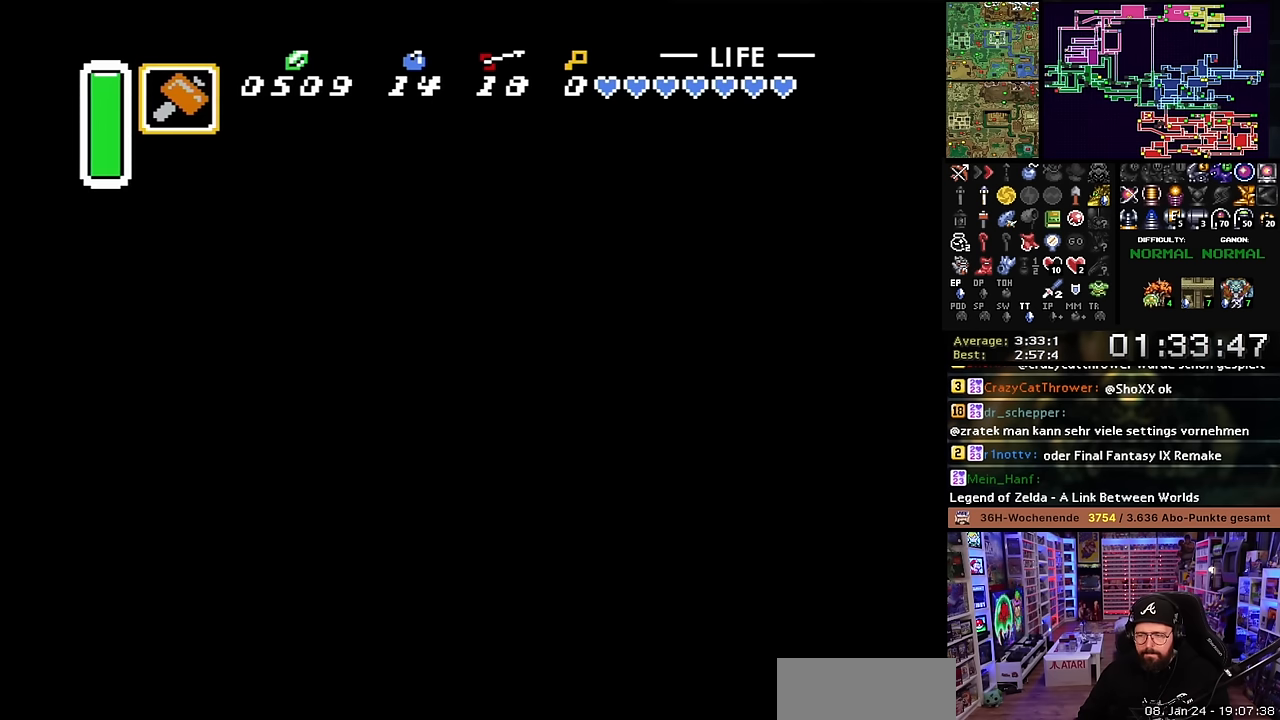
{"buttons": ["B", "DPAD_LEFT"], "events": [[333, "DPAD_LEFT", "up"], [350, "DPAD_LEFT", "down"]]}
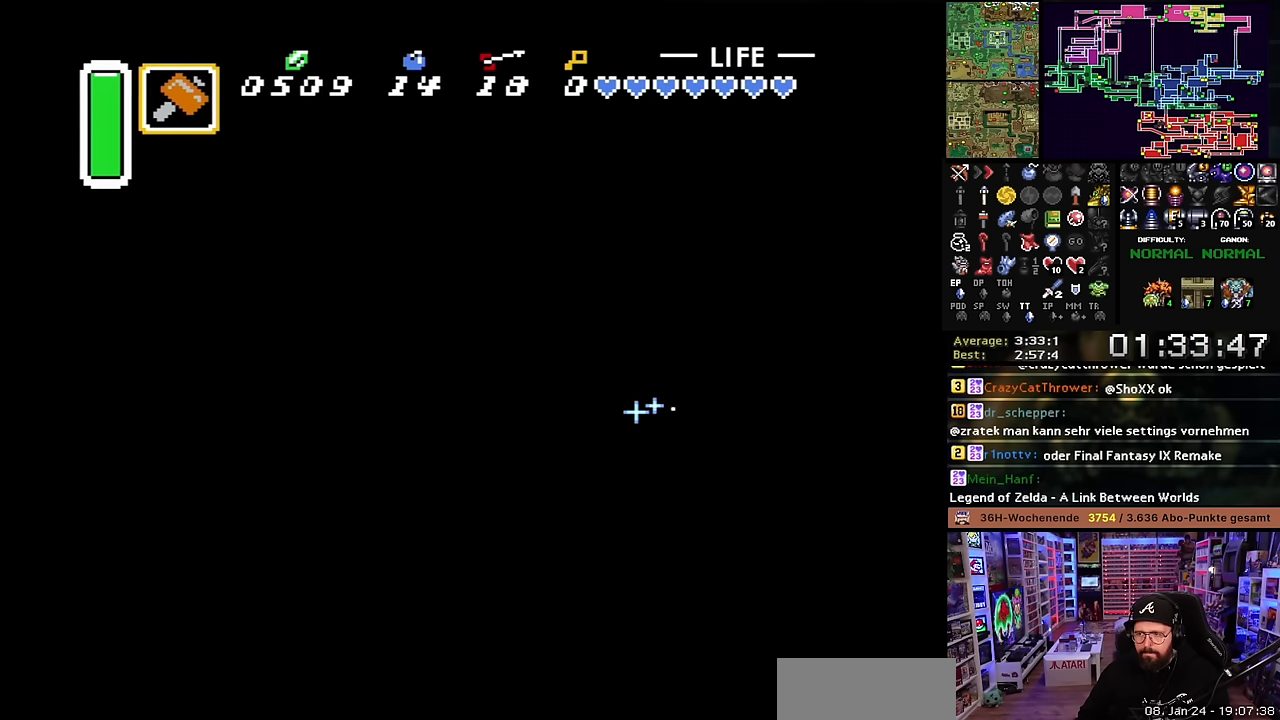
{"buttons": ["B", "DPAD_LEFT"], "events": []}
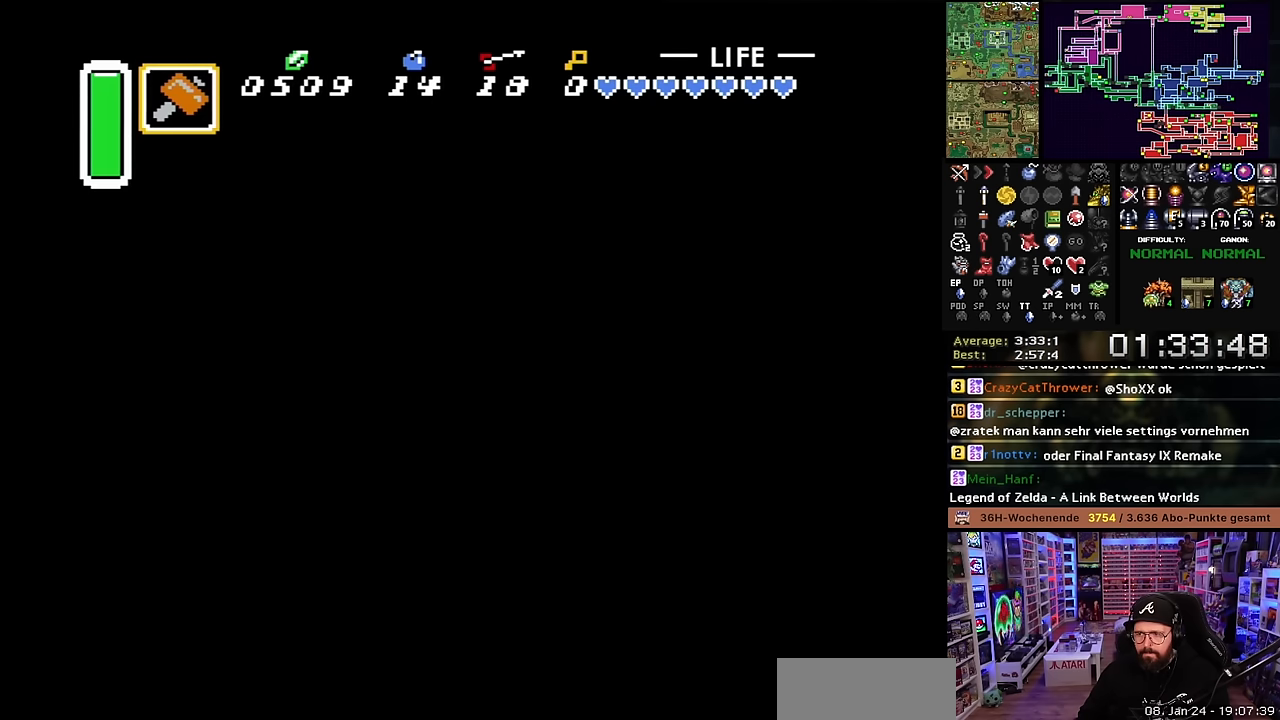
{"buttons": ["B", "DPAD_LEFT"], "events": [[33, "Y", "down"], [166, "Y", "up"]]}
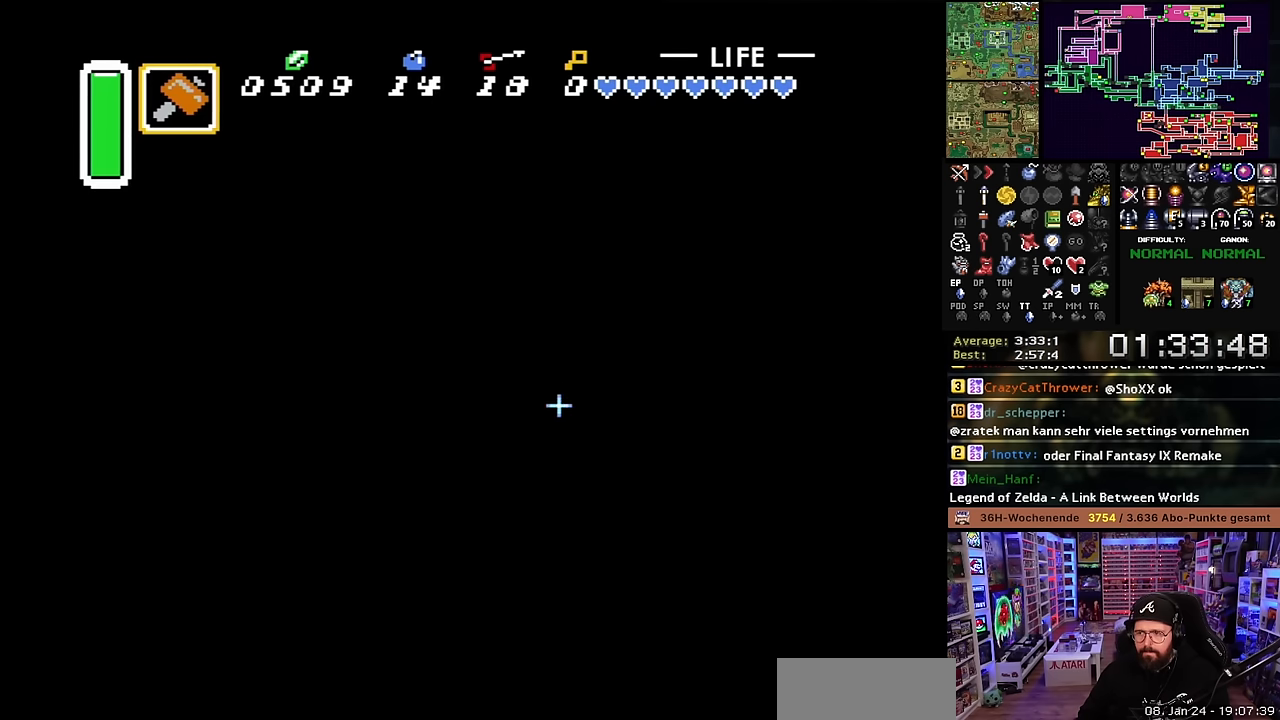
{"buttons": ["B", "DPAD_LEFT"], "events": []}
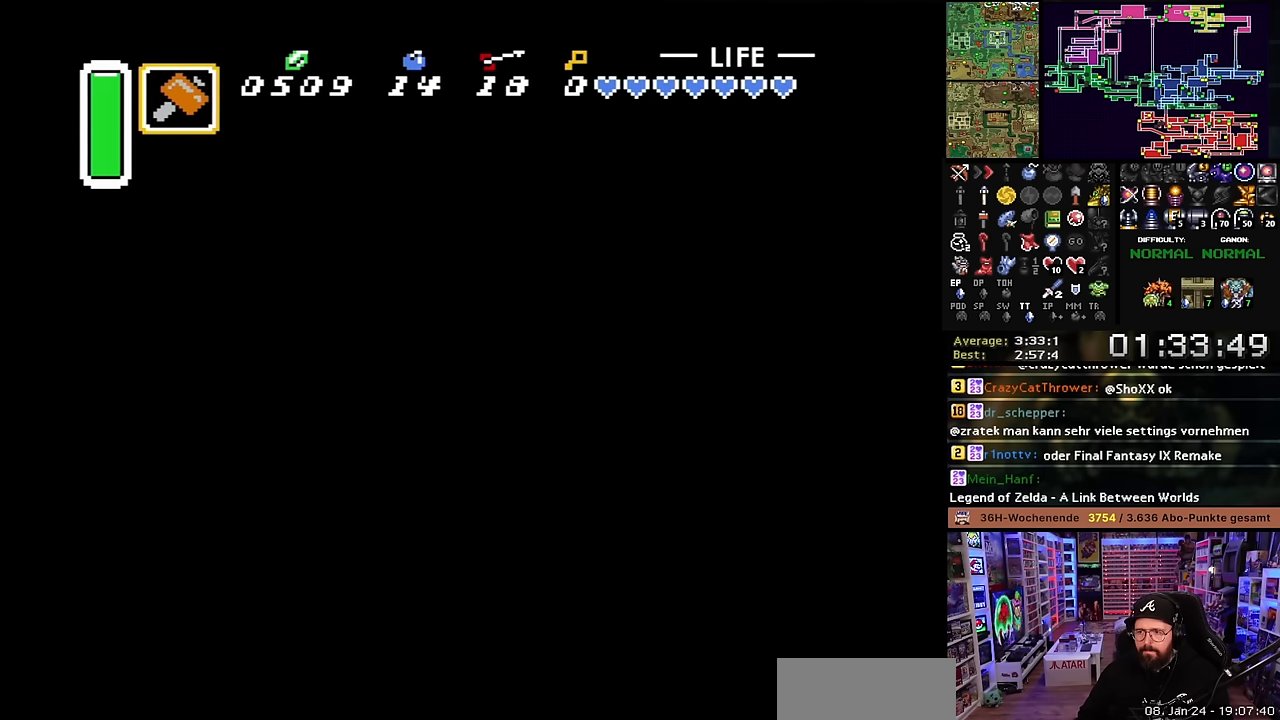
{"buttons": ["DPAD_DOWN"], "events": [[116, "B", "up"], [183, "DPAD_UP", "down"], [216, "DPAD_LEFT", "up"], [233, "B", "down"], [233, "DPAD_RIGHT", "down"], [250, "DPAD_RIGHT", "up"], [283, "DPAD_UP", "up"], [450, "B", "up"], [450, "DPAD_DOWN", "down"]]}
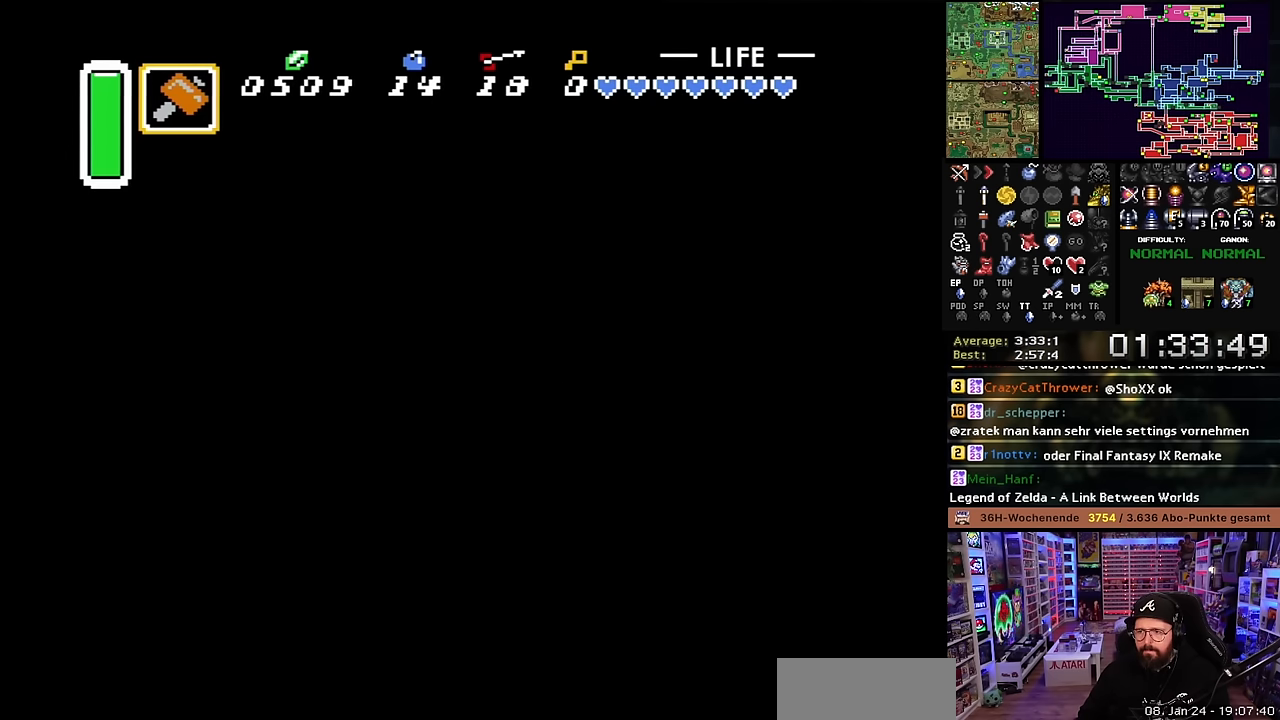
{"buttons": ["B", "DPAD_LEFT"], "events": [[133, "B", "down"], [133, "DPAD_DOWN", "up"], [133, "SELECT", "down"], [150, "DPAD_DOWN", "down"], [150, "SELECT", "up"], [466, "DPAD_LEFT", "down"], [483, "DPAD_DOWN", "up"]]}
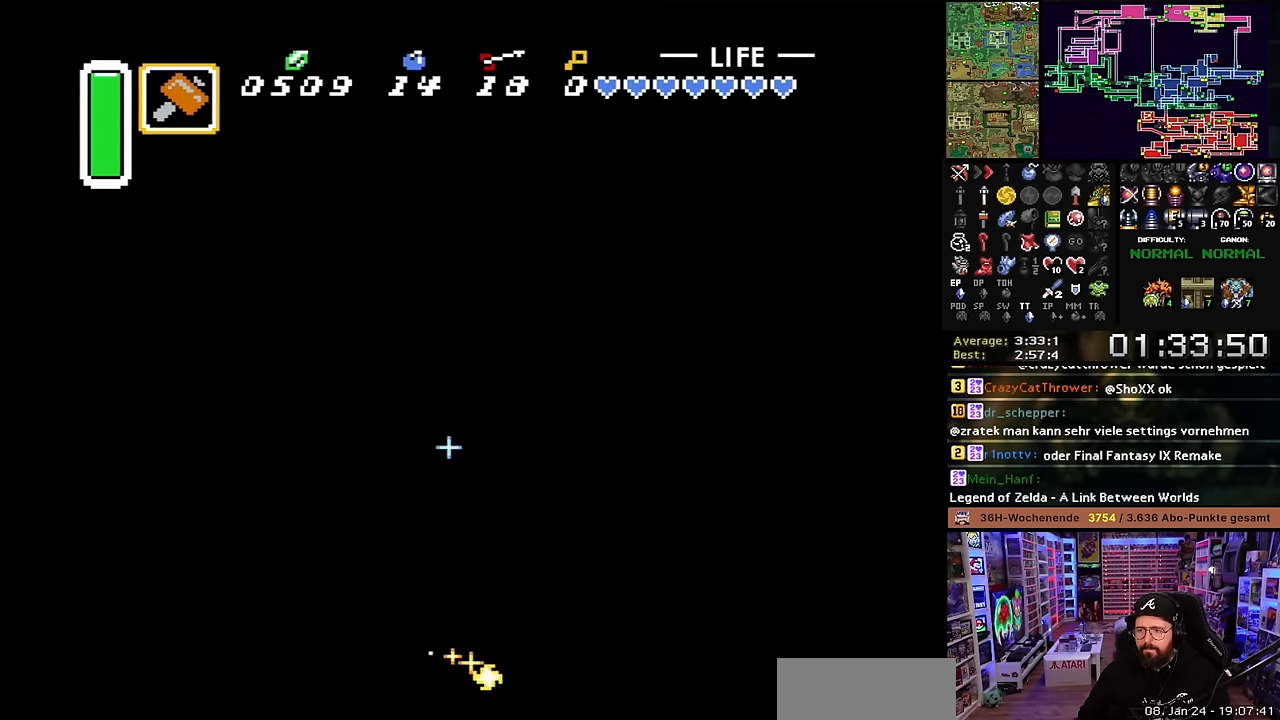
{"buttons": ["B", "DPAD_DOWN"], "events": [[50, "DPAD_DOWN", "down"], [50, "DPAD_LEFT", "up"], [66, "DPAD_LEFT", "down"], [83, "DPAD_LEFT", "up"]]}